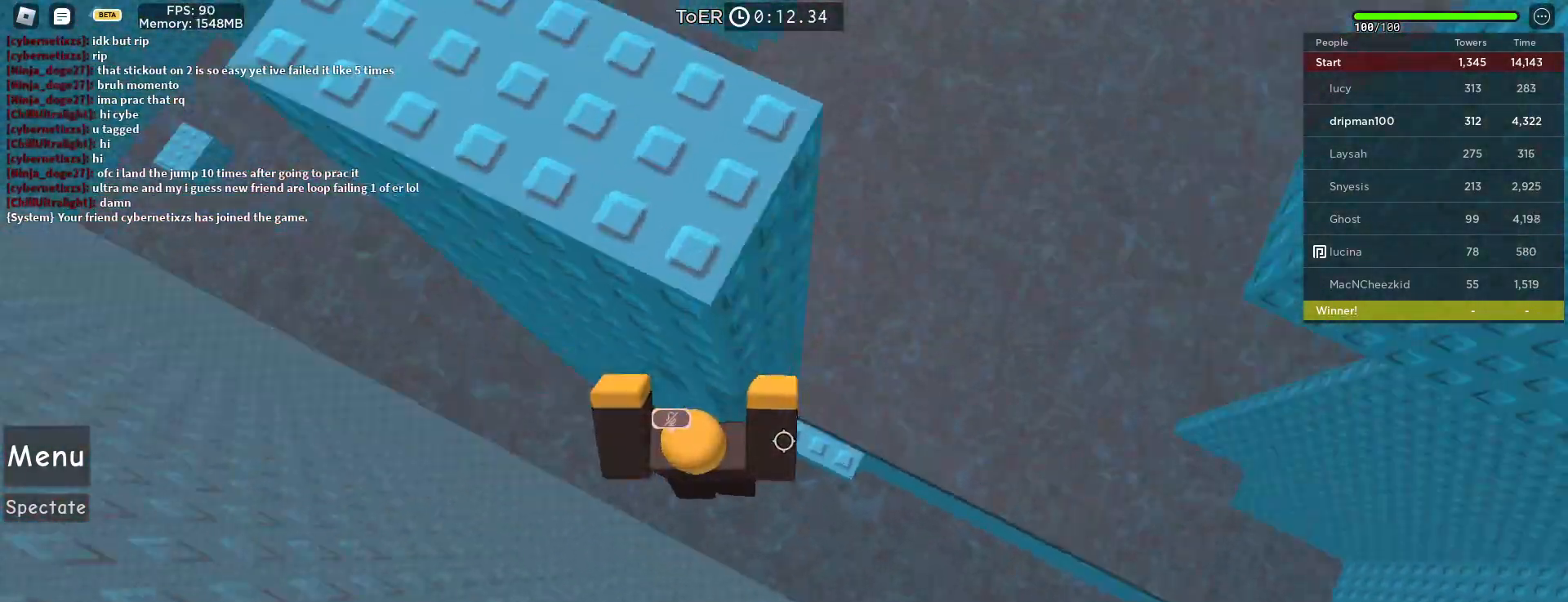
Gameplay with keyboard and mouse; each line is a JSON object with the keys and mouse buttons held at the frame after it. "events" lists presses ("down") and releases ("up") of "a", "ctrl", "d", "e", "f", "q", "r", "s", "shift", "space", "tab", "w", "mouse_left", "mouse_wheel", "mouse_right", "mouse_mb4" and "mouse_mb5" between this image and that frame as [ms after this image, input, new state], when the widget could be followed in between. "mouse_left", "mouse_wheel", "mouse_right", "mouse_mb4", "mouse_mb5" = the "left", "wheel", "right", "mb4", "mb5" buttons of the "mouse" list. No other keys are recorded. "wheel" means that the mouse wheel is clicked or scrolled. Not read: mouse_move.
{"keys": ["d", "s"], "mouse": [], "events": [[83, "mouse_right", "up"], [250, "d", "up"], [333, "space", "up"], [433, "d", "down"], [433, "s", "down"]]}
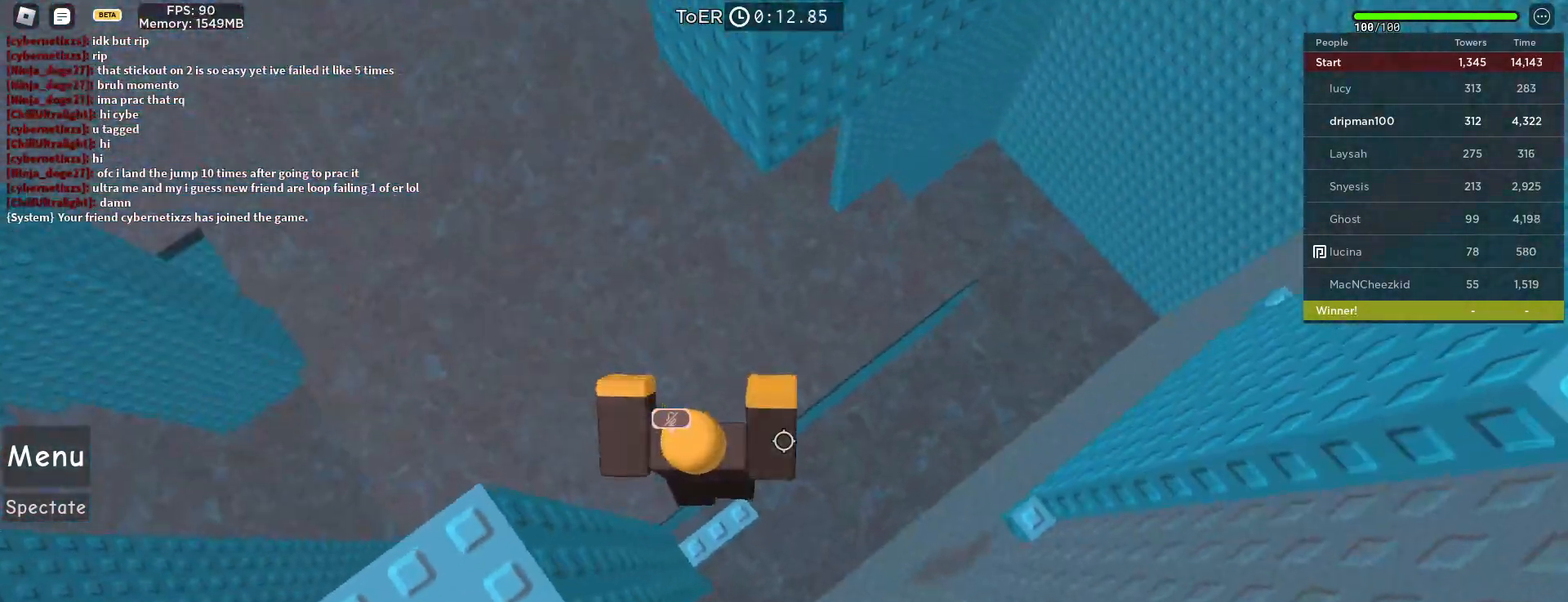
{"keys": [], "mouse": ["left"], "events": [[17, "d", "up"], [67, "s", "up"], [433, "mouse_left", "down"]]}
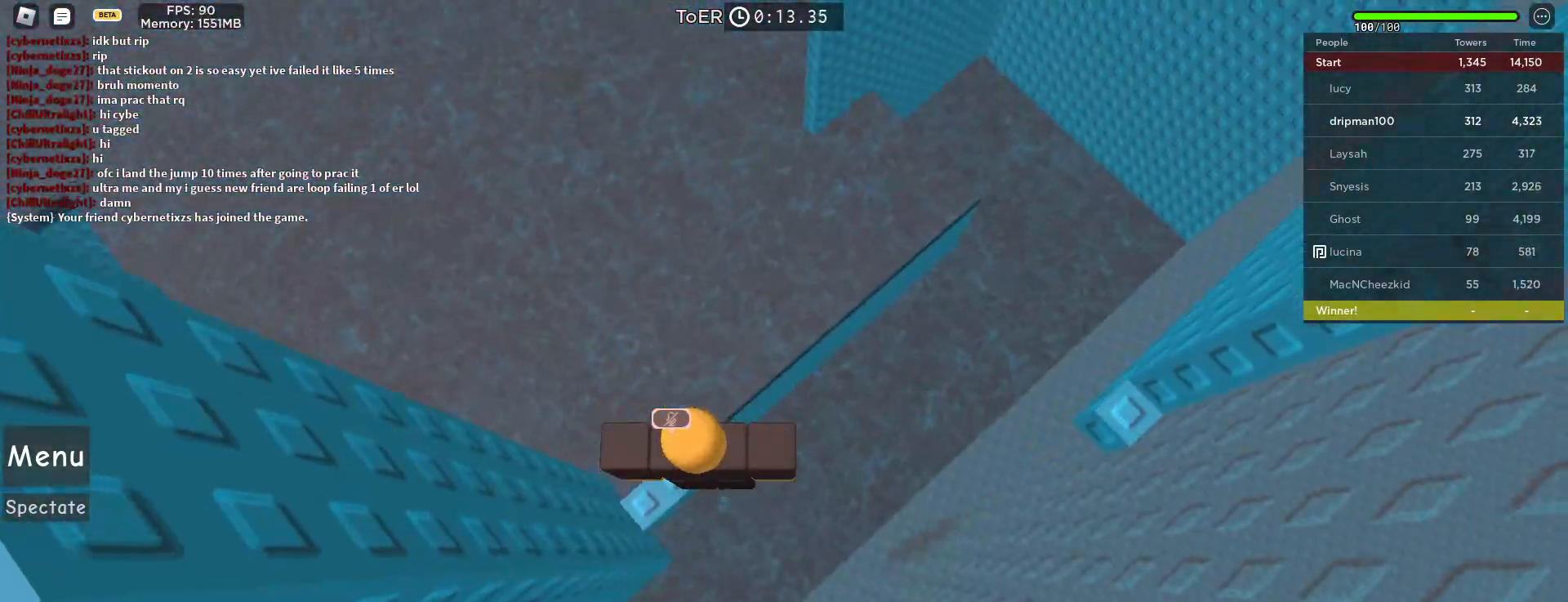
{"keys": ["space", "w"], "mouse": ["right"], "events": [[17, "mouse_right", "down"], [33, "mouse_left", "up"], [33, "shift", "down"], [100, "shift", "up"], [283, "w", "down"], [383, "space", "down"]]}
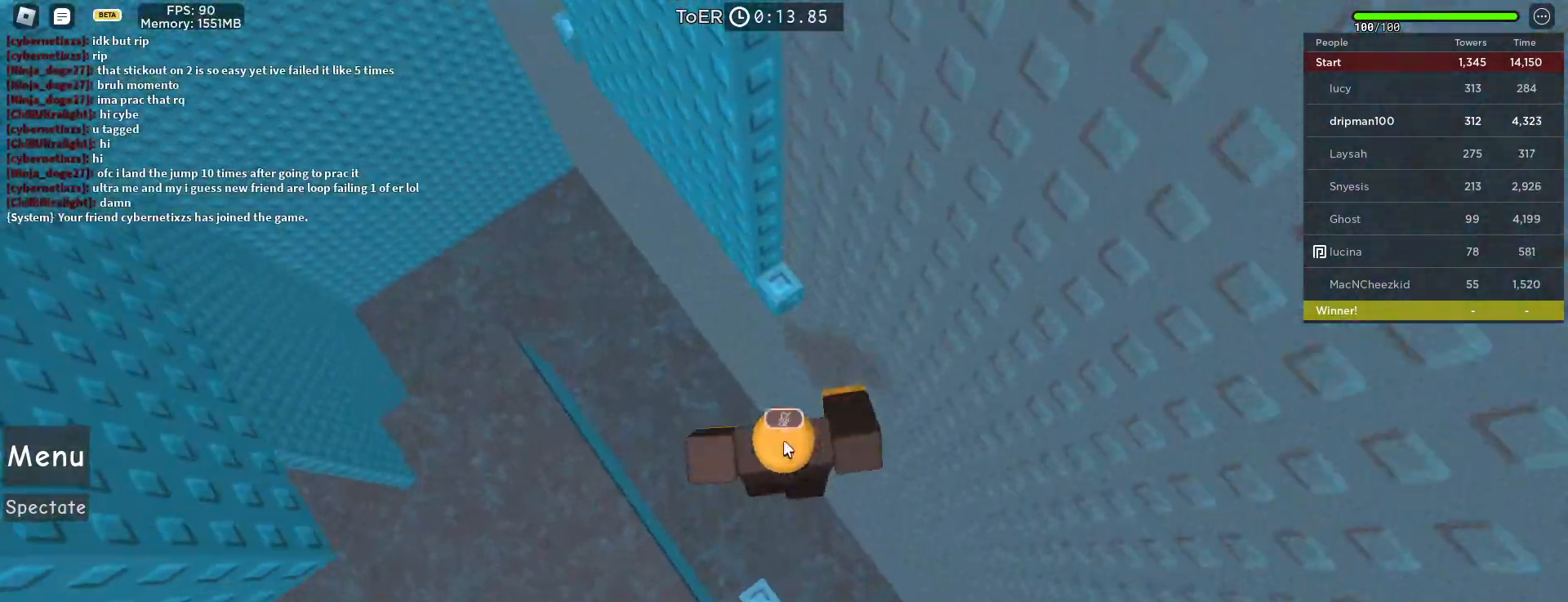
{"keys": ["a"], "mouse": [], "events": [[100, "space", "up"], [217, "shift", "down"], [300, "shift", "up"], [333, "mouse_right", "up"], [383, "w", "up"], [450, "a", "down"]]}
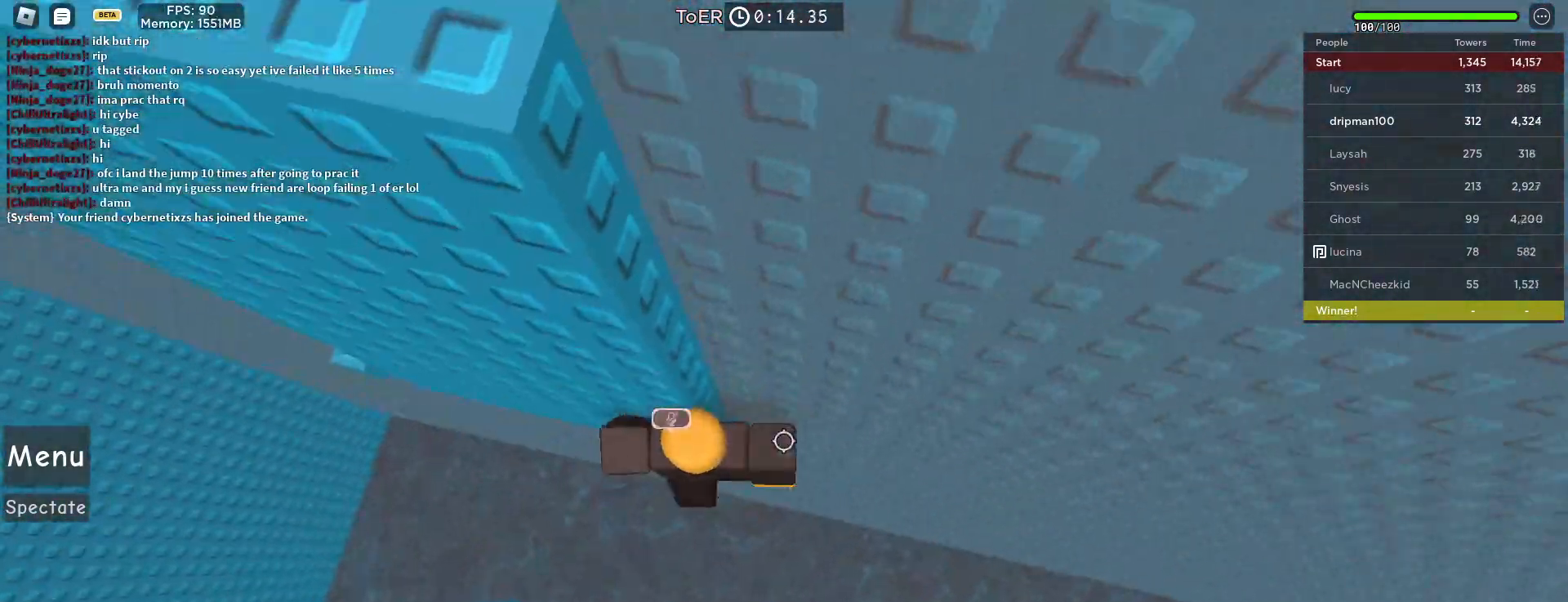
{"keys": ["a"], "mouse": [], "events": [[67, "space", "down"], [317, "space", "up"]]}
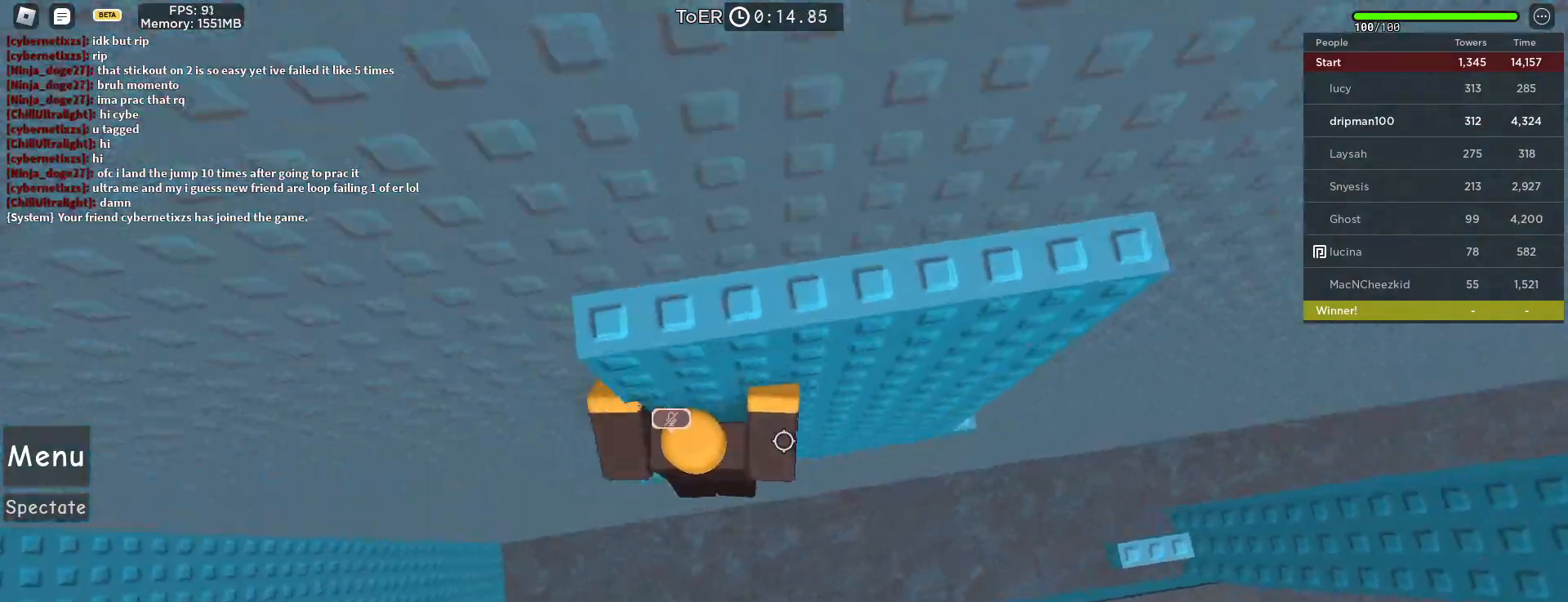
{"keys": ["d", "space"], "mouse": [], "events": [[183, "a", "up"], [200, "d", "down"], [317, "space", "down"]]}
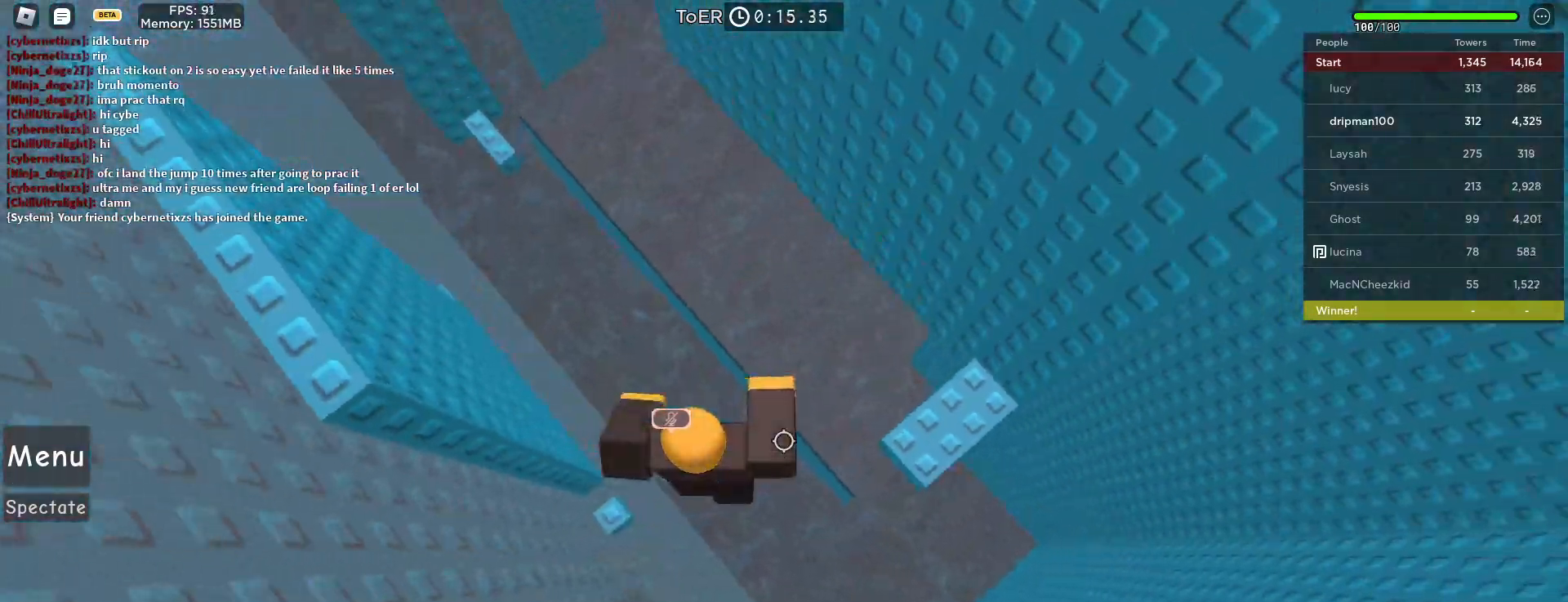
{"keys": [], "mouse": ["right"], "events": [[33, "space", "up"], [400, "mouse_right", "down"], [433, "d", "up"]]}
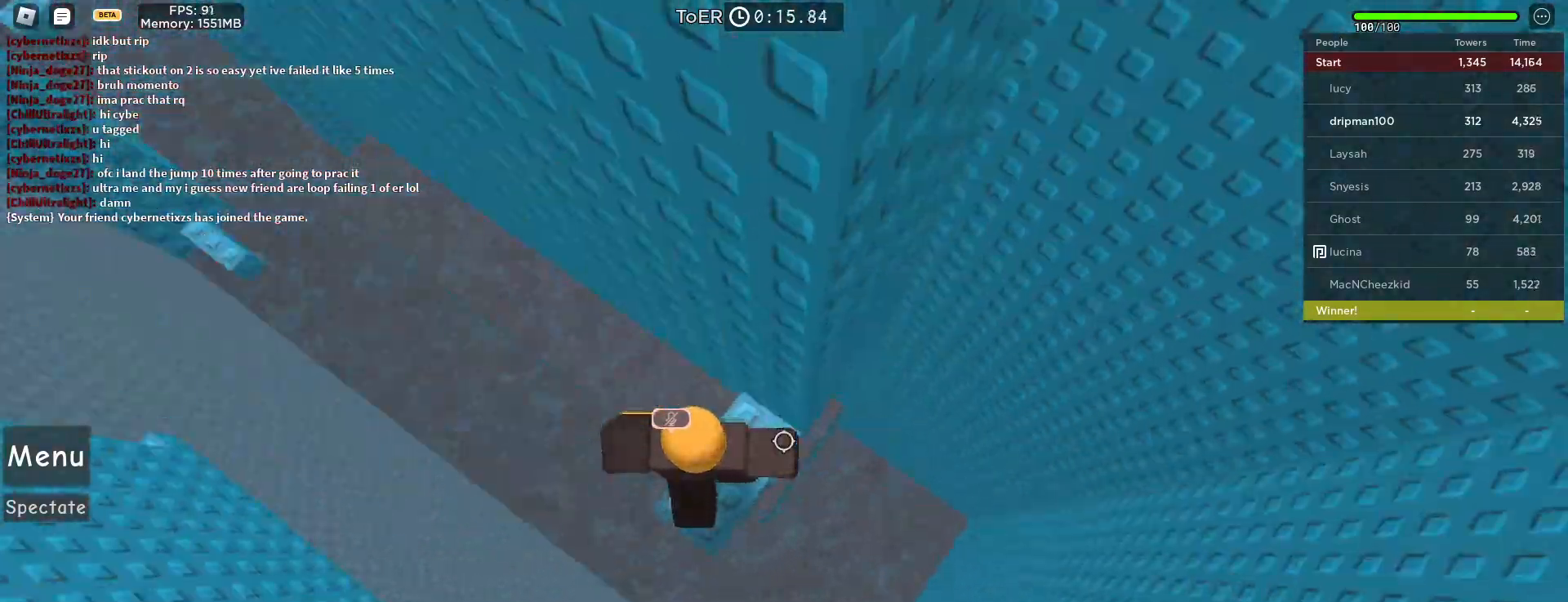
{"keys": ["d"], "mouse": [], "events": [[83, "d", "down"], [83, "w", "down"], [167, "mouse_right", "up"], [250, "d", "up"], [250, "w", "up"], [400, "d", "down"]]}
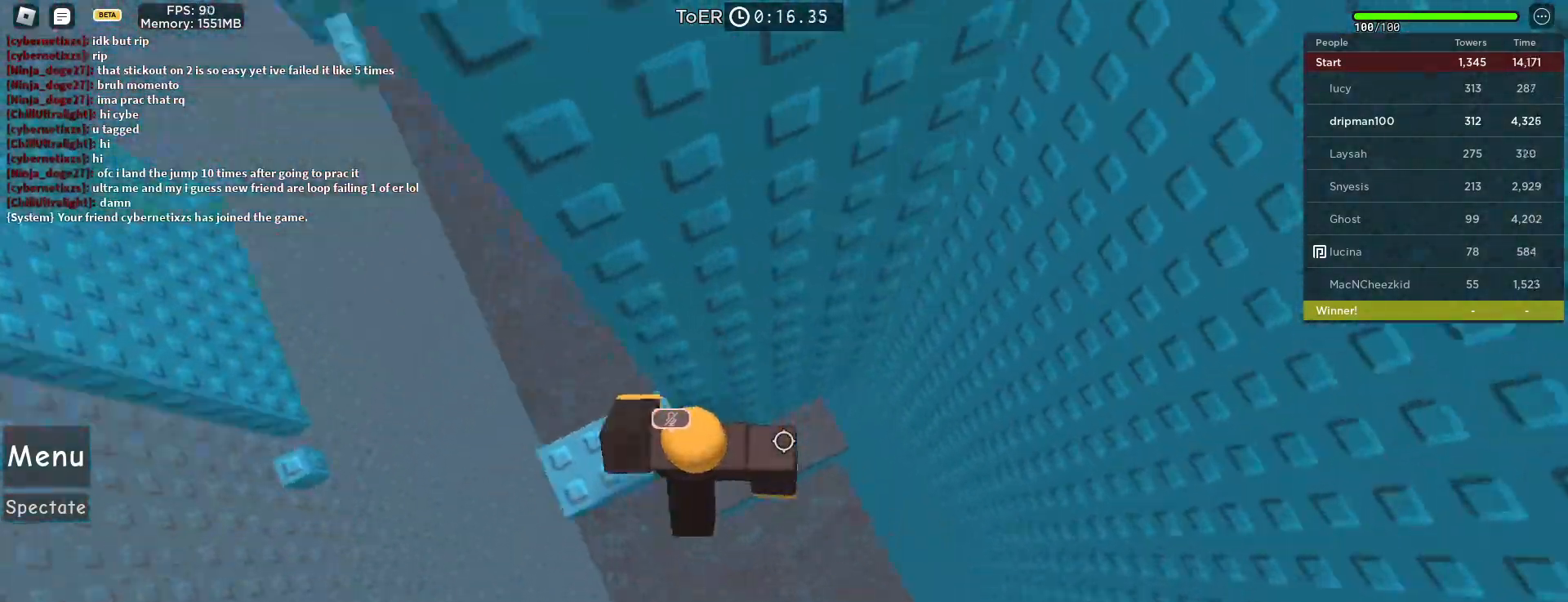
{"keys": ["d"], "mouse": [], "events": [[50, "space", "down"], [317, "space", "up"]]}
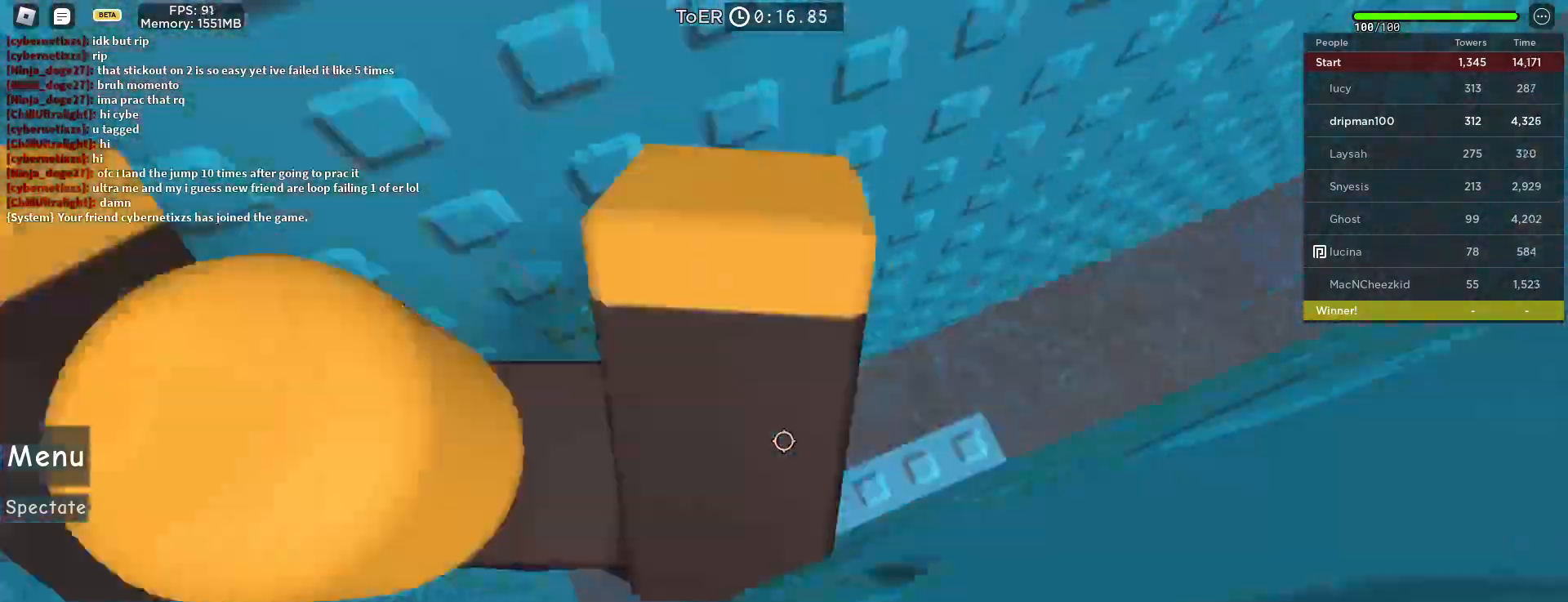
{"keys": ["d"], "mouse": [], "events": [[267, "space", "down"], [433, "space", "up"]]}
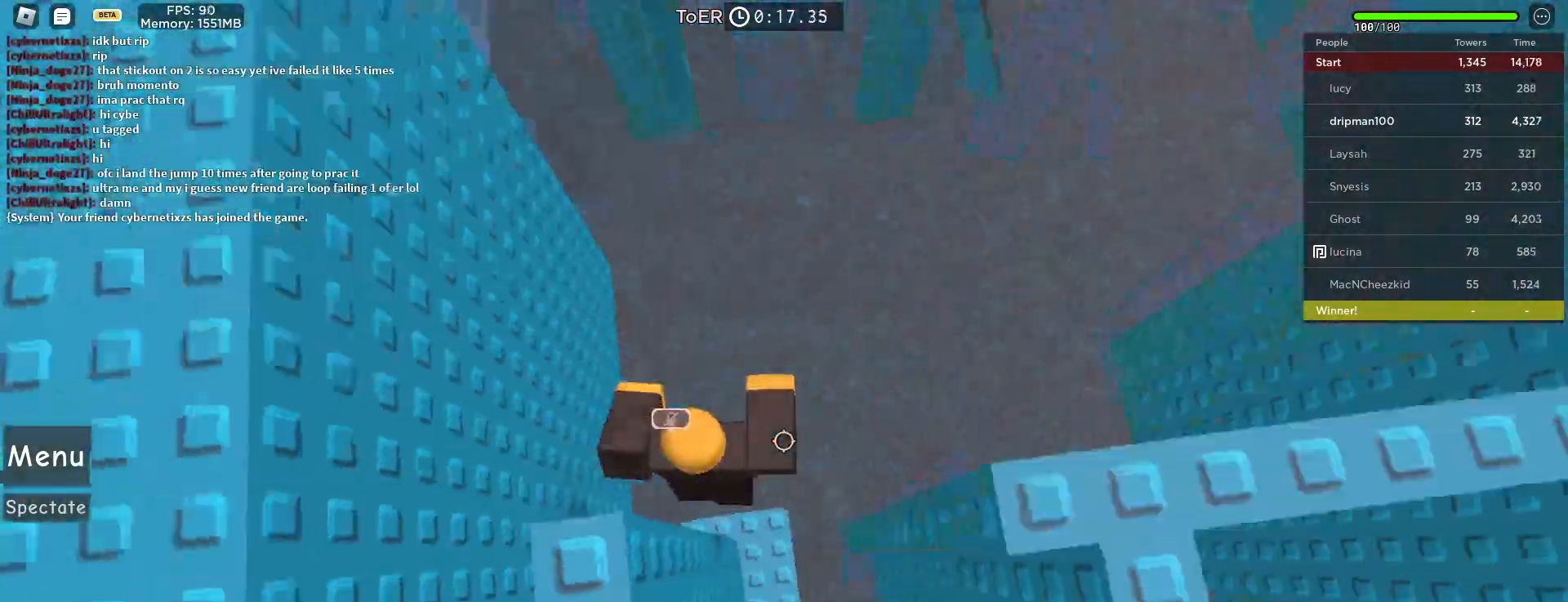
{"keys": ["d"], "mouse": [], "events": [[17, "s", "down"], [283, "s", "up"], [300, "d", "up"], [417, "d", "down"]]}
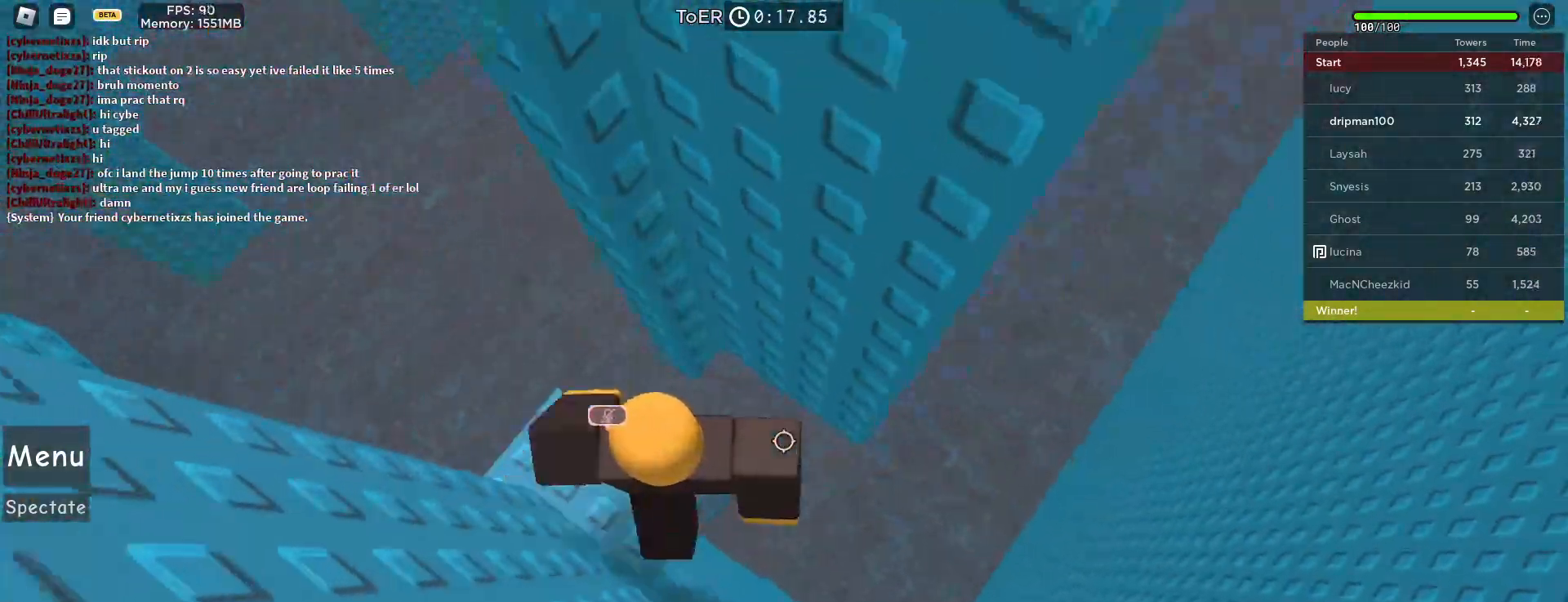
{"keys": ["d"], "mouse": ["right"], "events": [[83, "space", "down"], [300, "mouse_right", "down"], [350, "space", "up"]]}
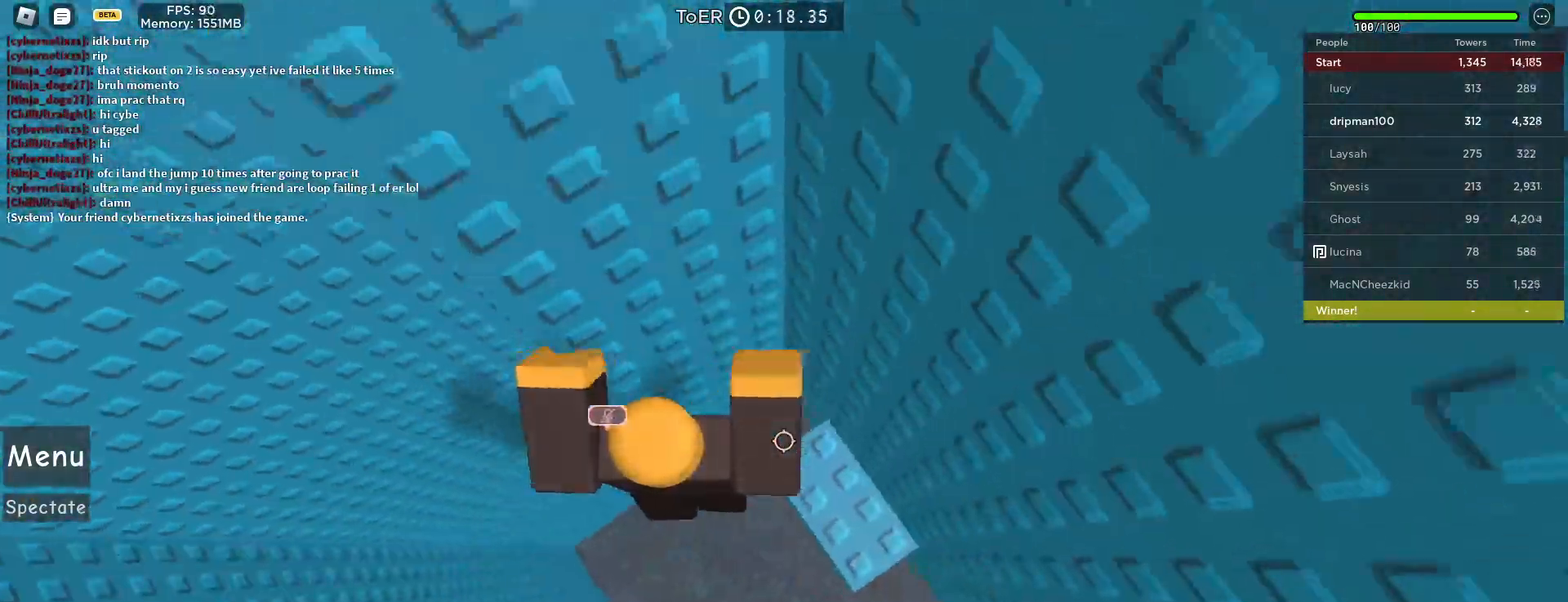
{"keys": ["shift", "space"], "mouse": ["right"], "events": [[200, "d", "up"], [200, "mouse_mb4", "down"], [250, "mouse_mb4", "up"], [283, "d", "down"], [367, "d", "up"], [400, "space", "down"], [433, "shift", "down"]]}
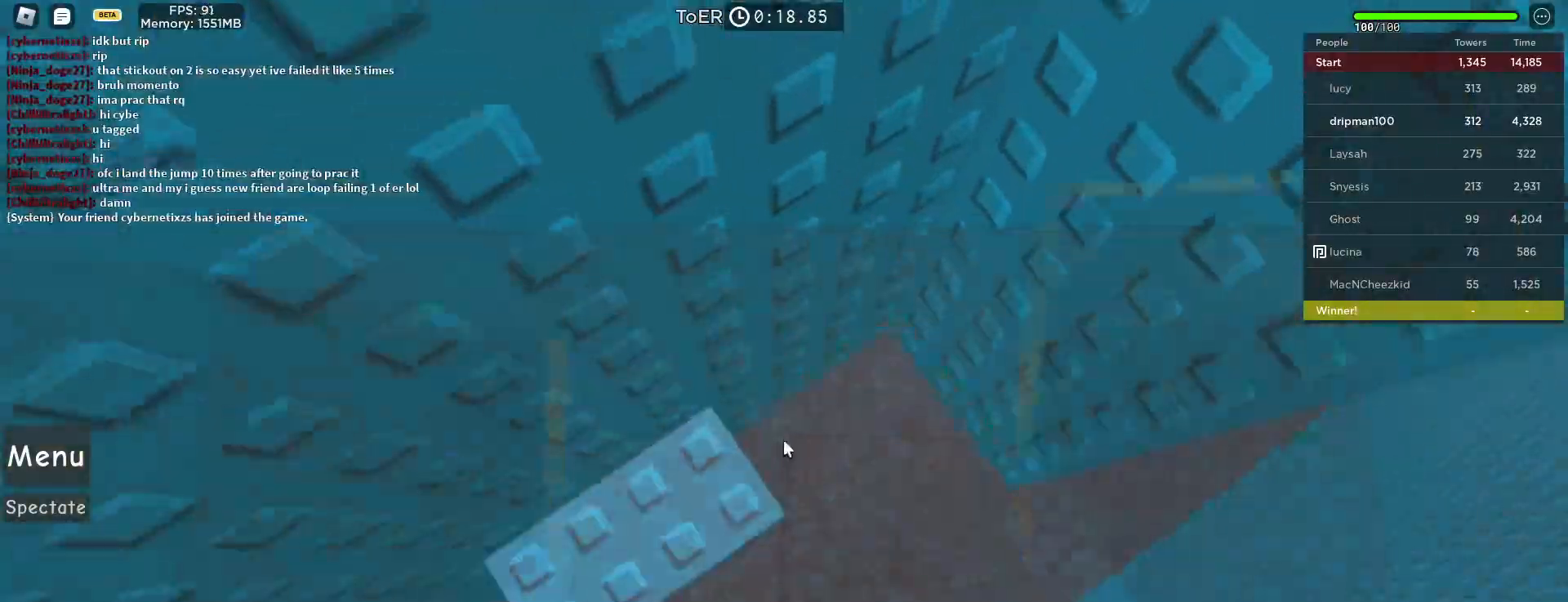
{"keys": ["d"], "mouse": ["right"]}
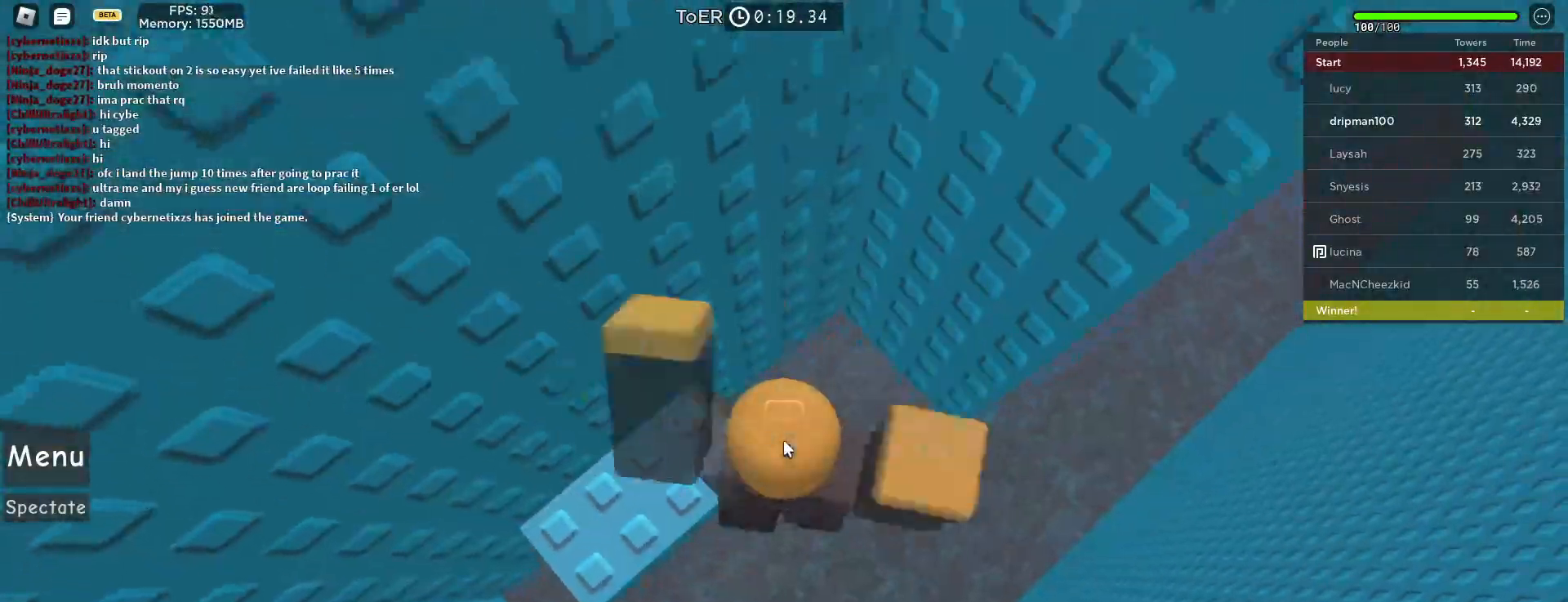
{"keys": ["d"], "mouse": ["right"], "events": [[83, "shift", "down"], [83, "space", "down"], [200, "shift", "up"], [367, "space", "up"]]}
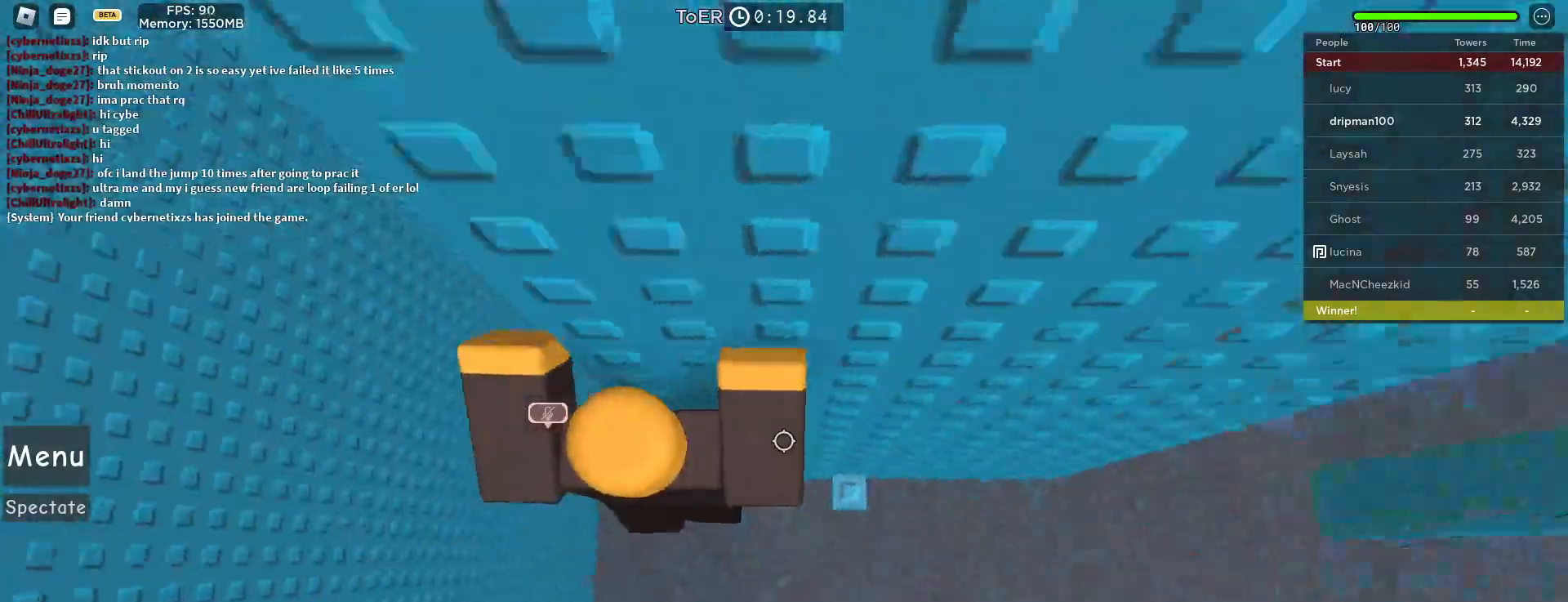
{"keys": ["space", "w"], "mouse": ["right"], "events": [[50, "mouse_wheel", "down"], [217, "d", "up"], [217, "mouse_wheel", "up"], [217, "shift", "down"], [283, "shift", "up"], [367, "w", "down"], [483, "space", "down"]]}
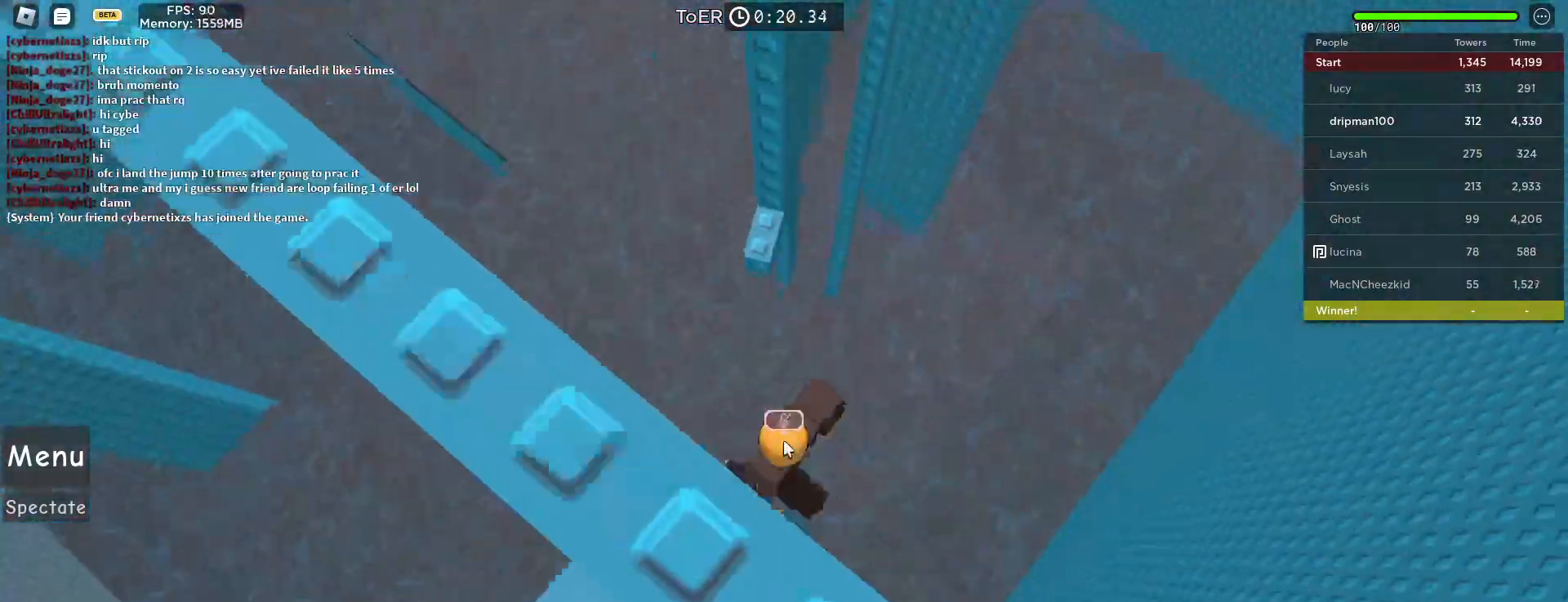
{"keys": ["w"], "mouse": ["right"], "events": [[133, "shift", "down"], [167, "space", "up"], [267, "shift", "up"]]}
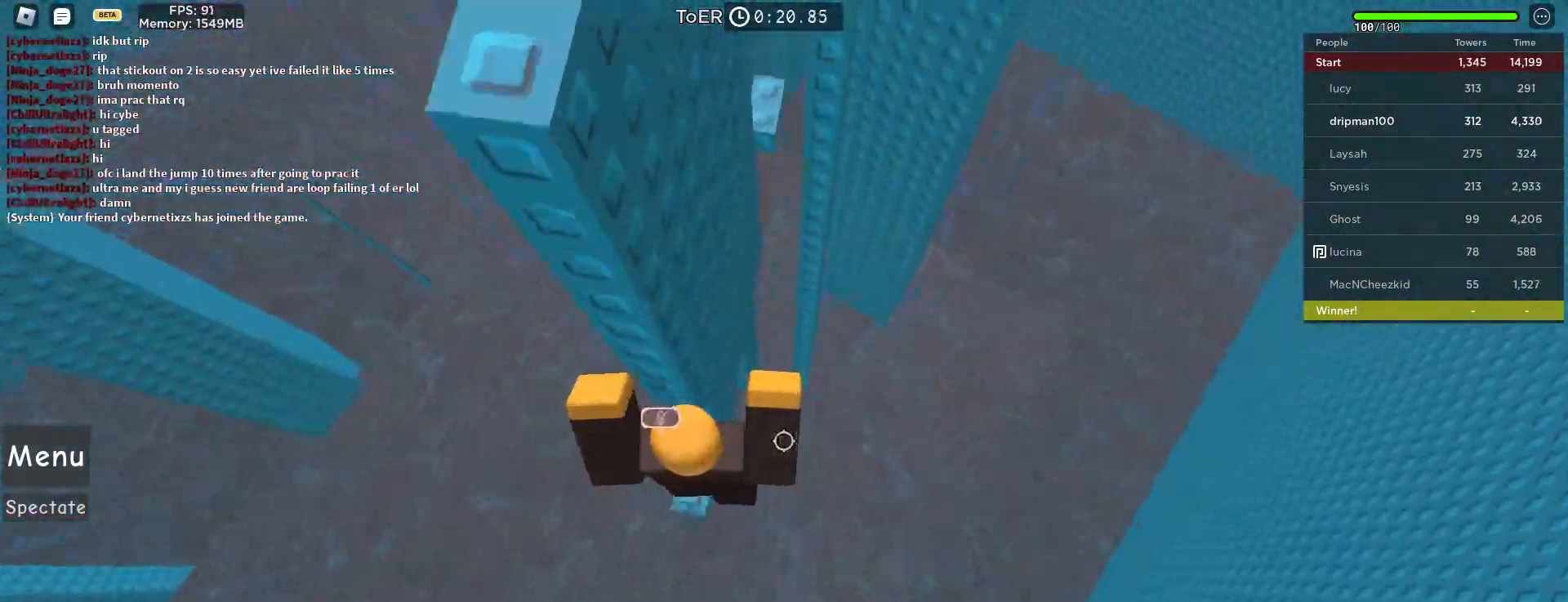
{"keys": ["d", "space"], "mouse": ["right"], "events": [[50, "w", "up"], [150, "d", "down"], [267, "space", "down"]]}
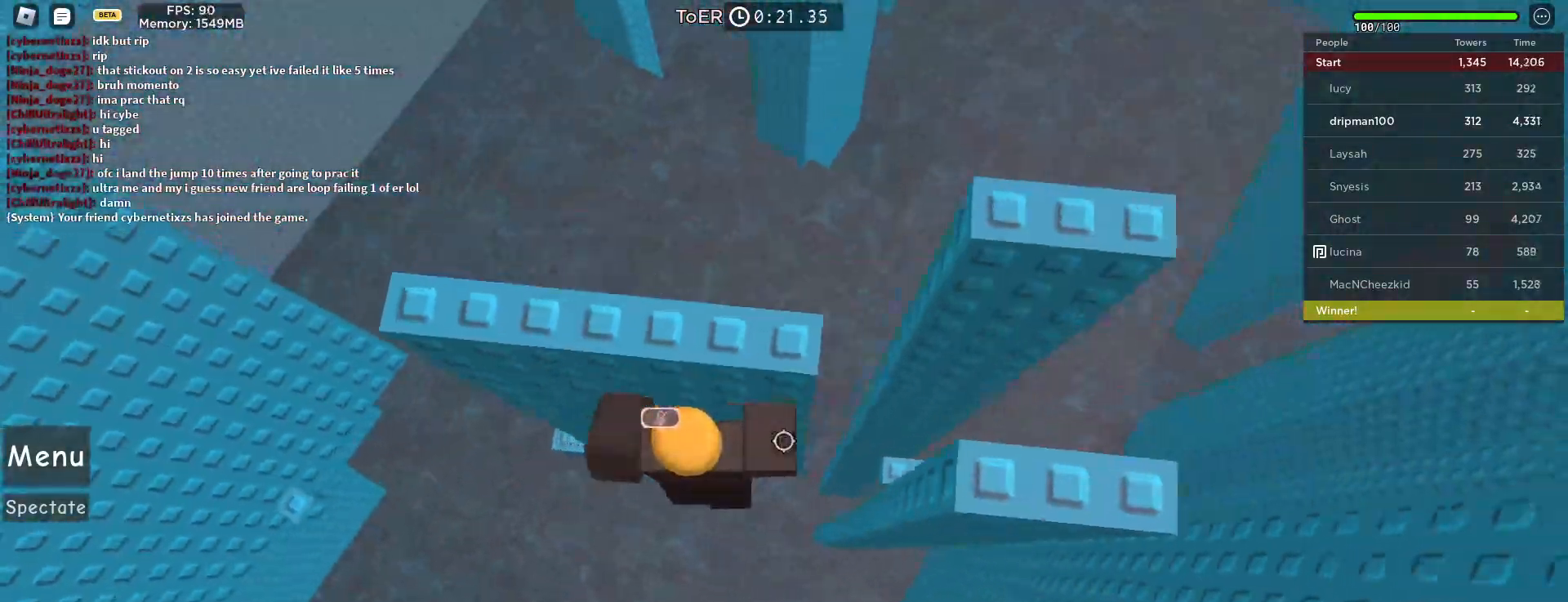
{"keys": [], "mouse": ["right"], "events": [[17, "space", "up"], [217, "shift", "down"], [300, "shift", "up"], [367, "d", "up"], [367, "mouse_mb4", "down"], [400, "mouse_mb4", "up"]]}
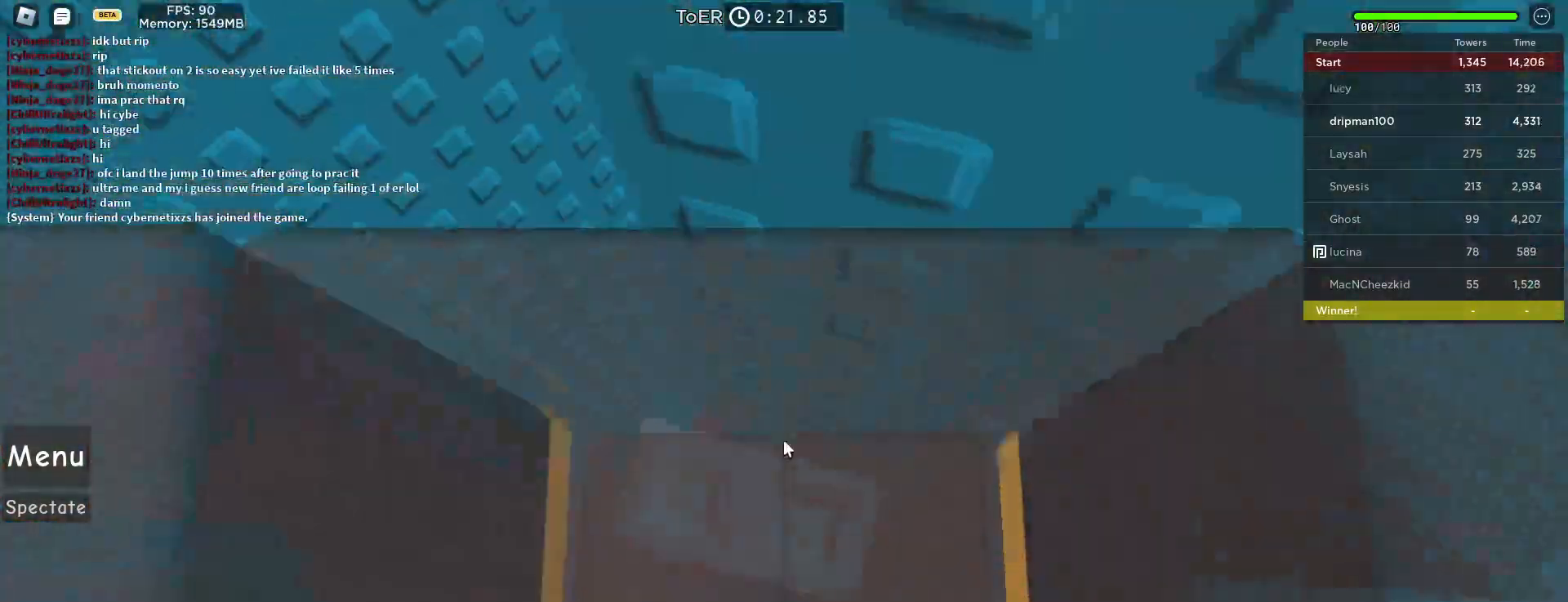
{"keys": [], "mouse": ["wheel", "right"], "events": [[17, "a", "down"], [83, "a", "up"], [117, "space", "down"], [283, "space", "up"], [317, "a", "down"], [350, "a", "up"], [400, "mouse_wheel", "down"]]}
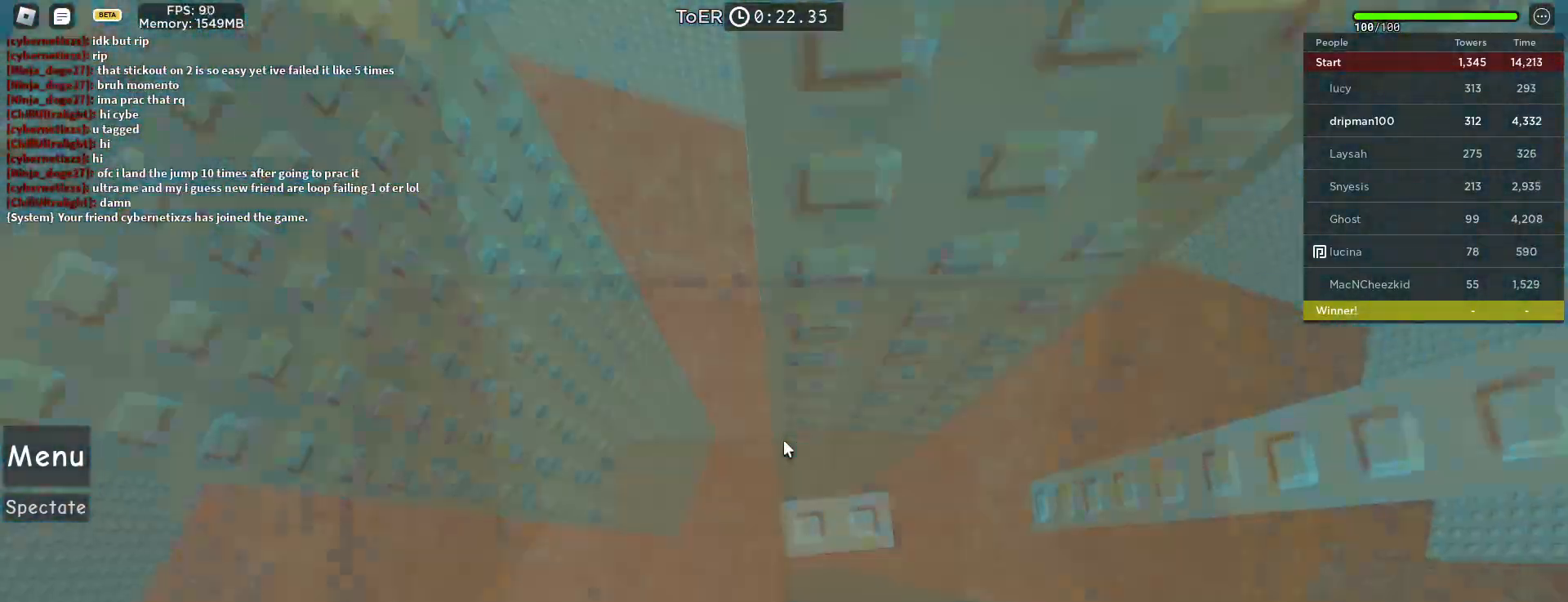
{"keys": ["a", "space", "w"], "mouse": ["left", "right", "mb4"], "events": [[117, "mouse_wheel", "up"], [233, "a", "down"], [383, "space", "down"], [483, "mouse_left", "down"], [500, "mouse_mb4", "down"], [500, "w", "down"]]}
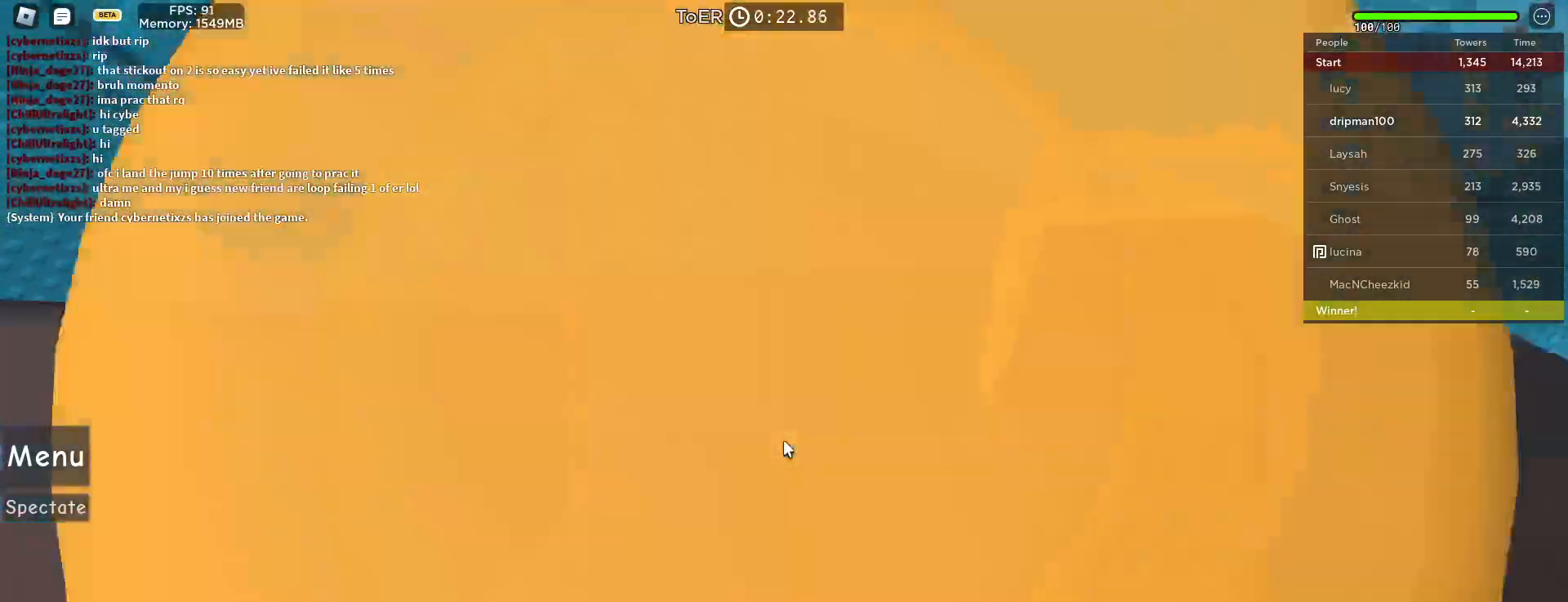
{"keys": ["w"], "mouse": ["right"], "events": [[50, "mouse_left", "up"], [50, "mouse_mb4", "up"], [50, "w", "up"], [133, "space", "up"], [367, "w", "down"], [500, "a", "up"]]}
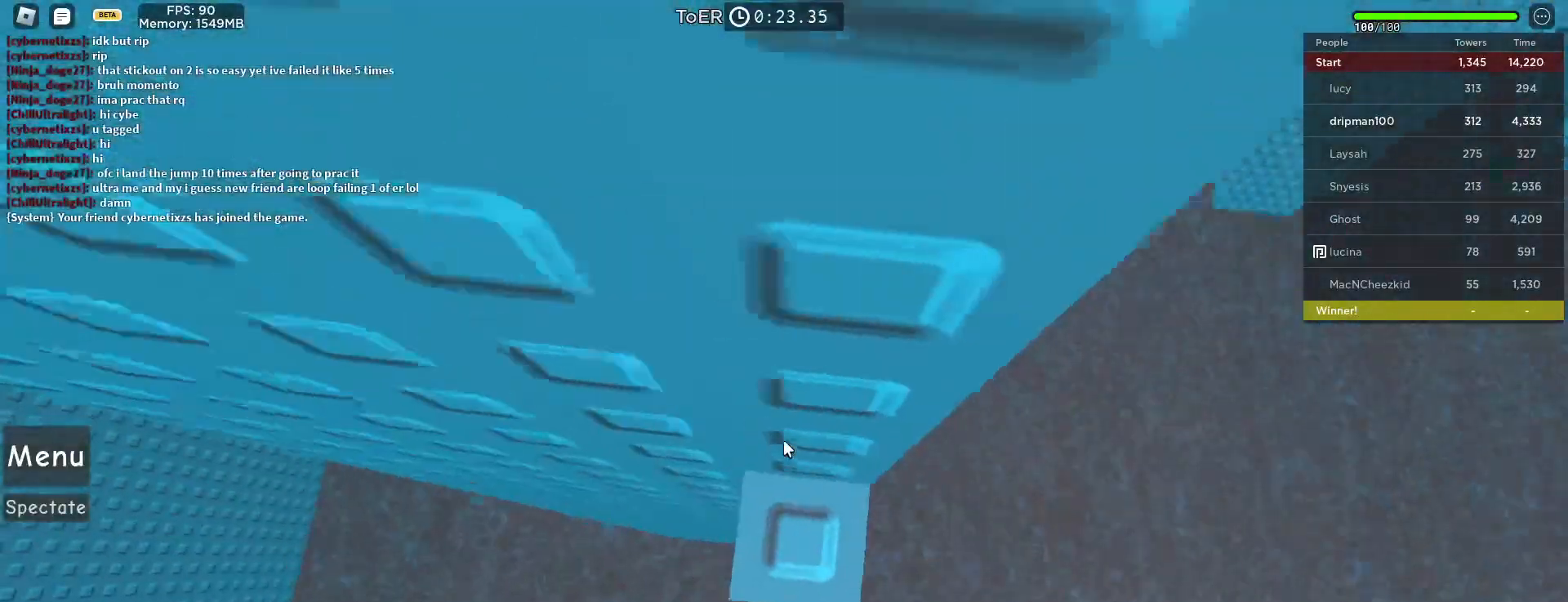
{"keys": [], "mouse": [], "events": [[17, "w", "up"], [67, "mouse_wheel", "down"], [100, "mouse_right", "up"], [217, "d", "down"], [217, "mouse_wheel", "up"], [217, "w", "down"], [283, "d", "up"], [350, "w", "up"]]}
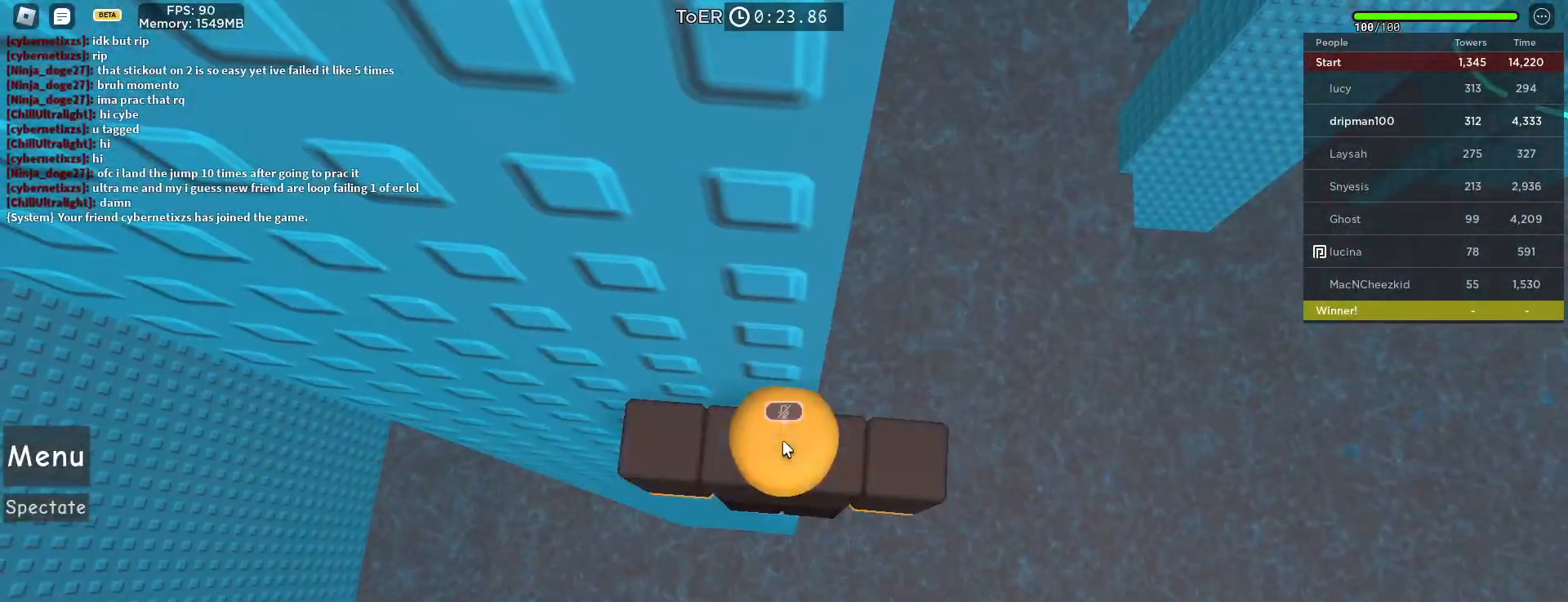
{"keys": [], "mouse": [], "events": []}
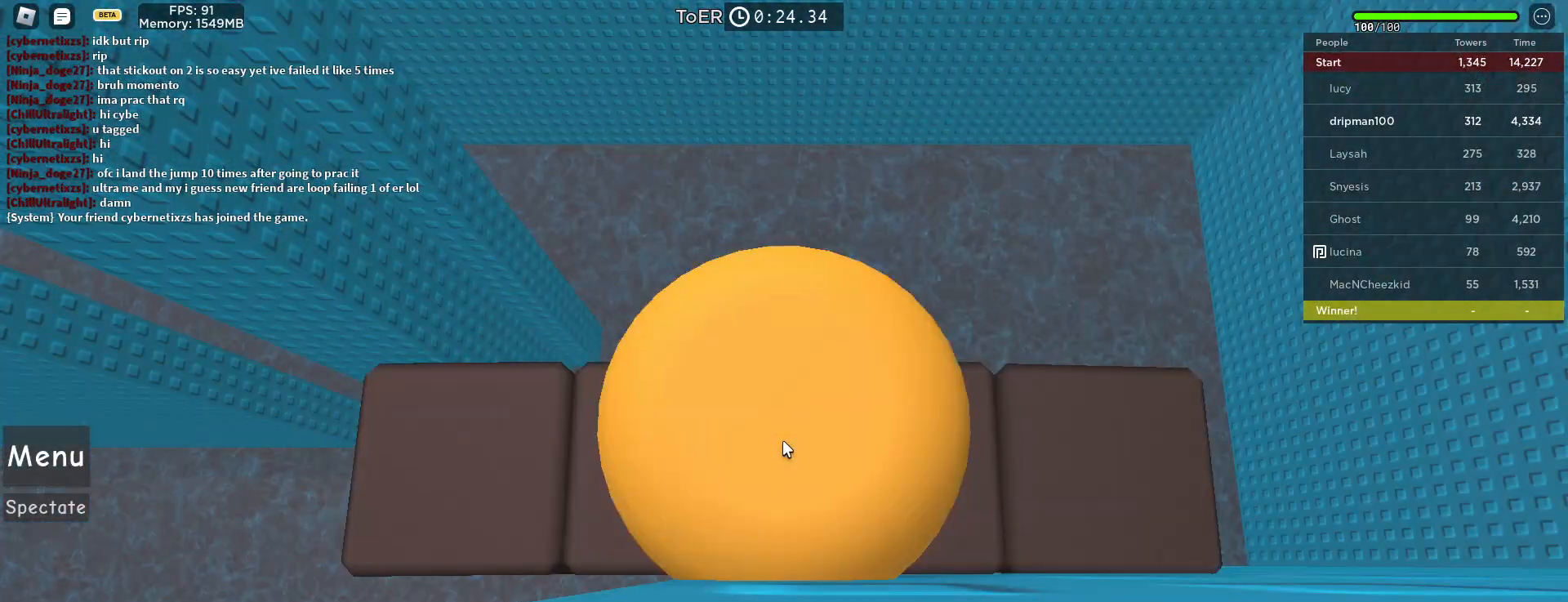
{"keys": ["w"], "mouse": [], "events": [[67, "shift", "down"], [133, "shift", "up"], [200, "s", "down"], [333, "s", "up"], [417, "w", "down"]]}
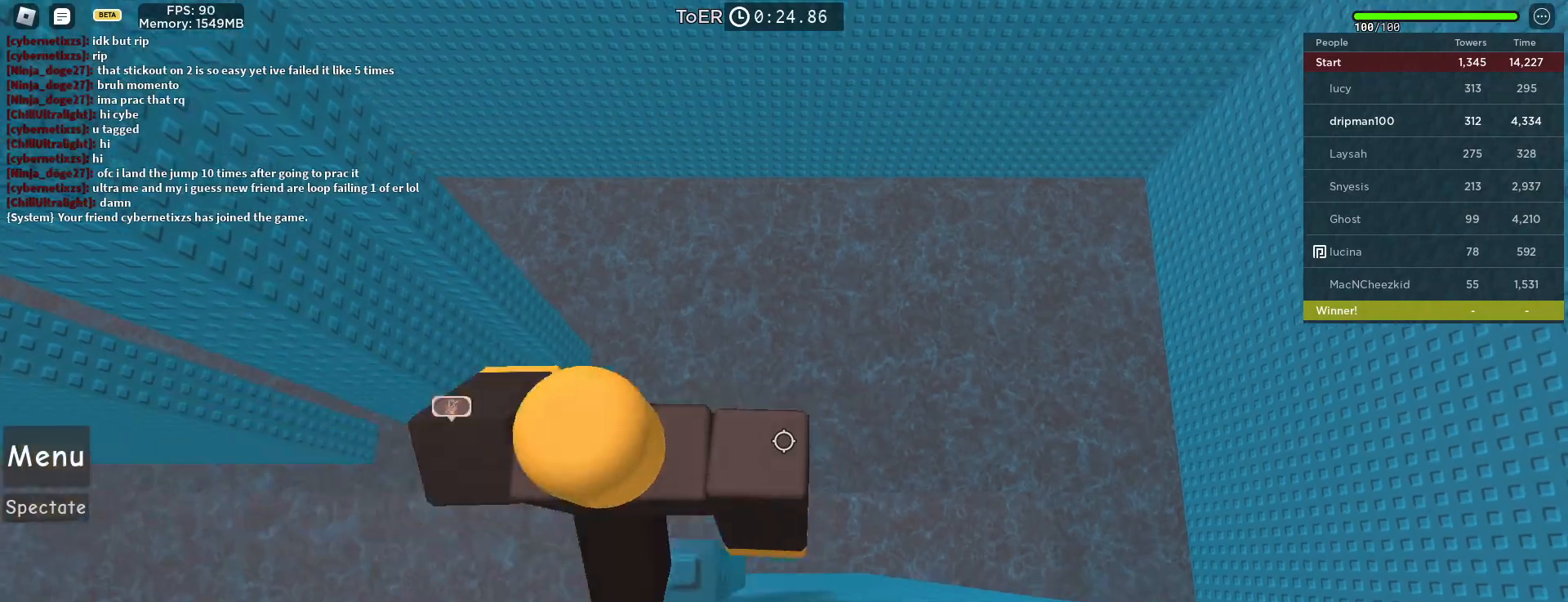
{"keys": ["w"], "mouse": [], "events": [[50, "space", "down"], [283, "space", "up"]]}